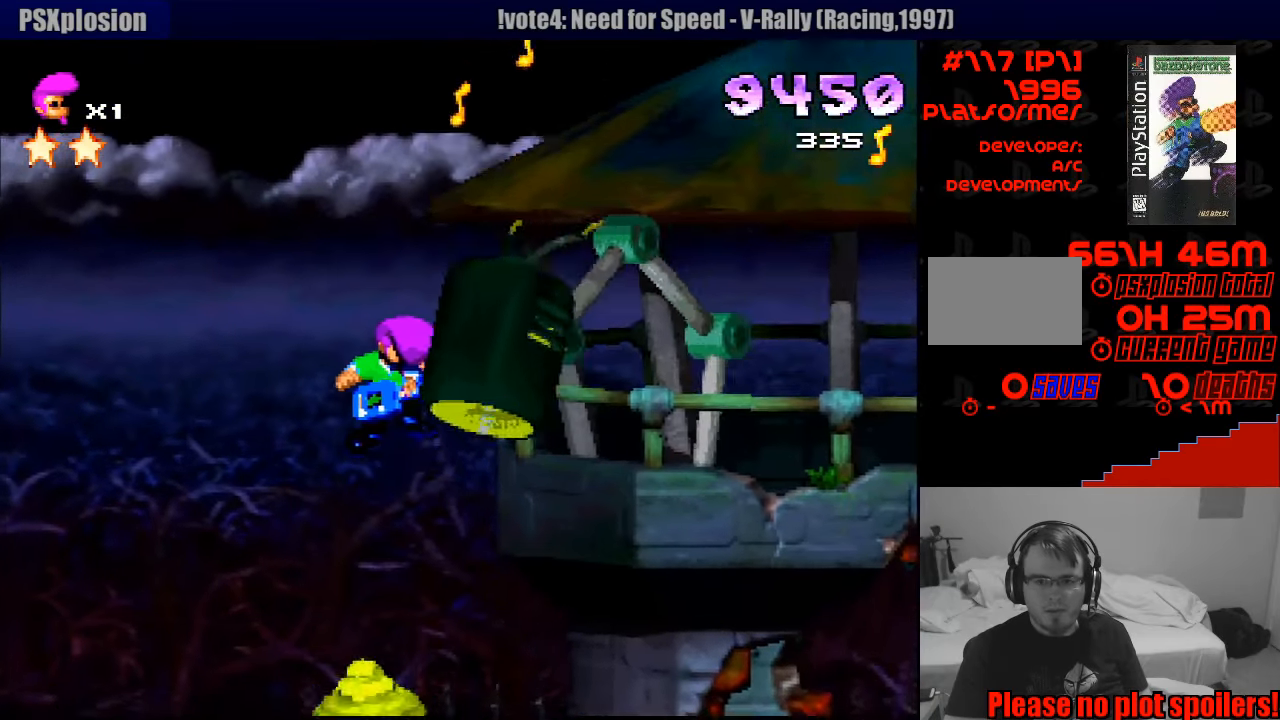
Gameplay with a controller (PlayStation layout); each line is a JSON object with the inputs held at the frame after it. "events" lists button and stick changes between this image and that frame as [ms after this image, input, new state], when the widget could be followed in between. Not read: L3 R3.
{"buttons": ["CROSS", "SQUARE", "DPAD_DOWN", "DPAD_RIGHT"], "events": [[117, "DPAD_RIGHT", "down"], [233, "DPAD_DOWN", "down"], [300, "CROSS", "down"]]}
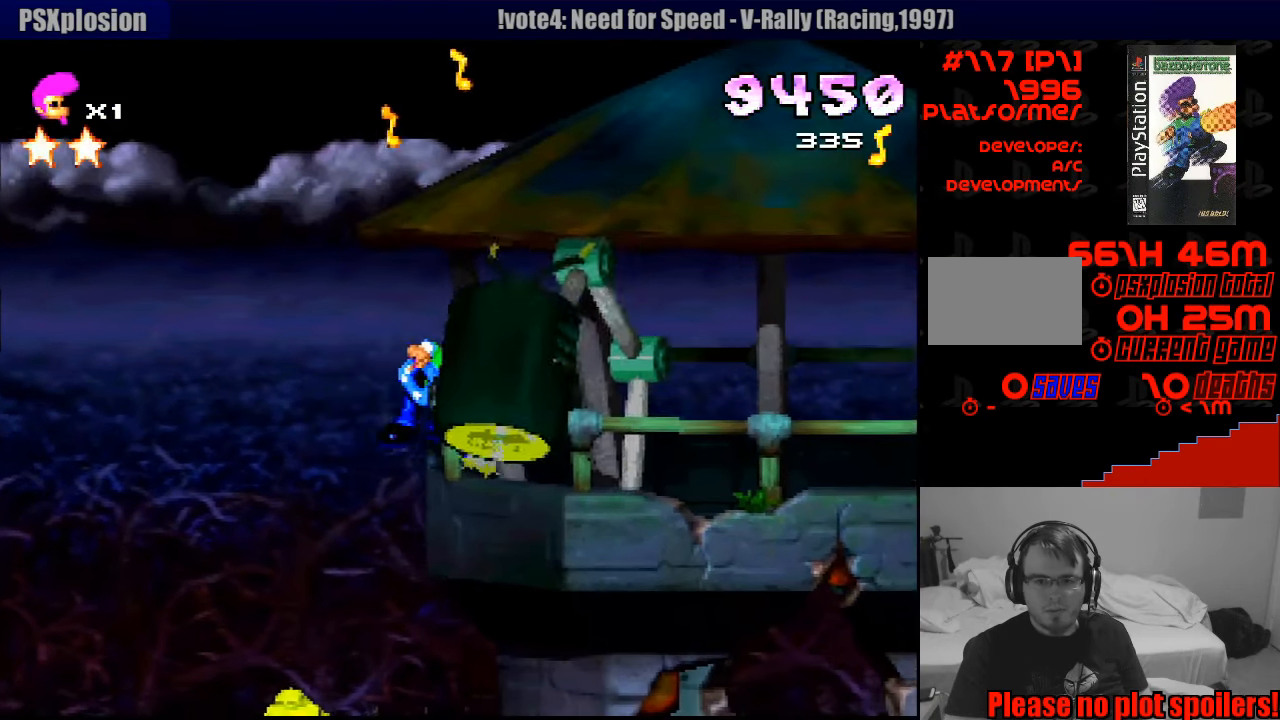
{"buttons": ["DPAD_RIGHT"], "events": [[317, "DPAD_DOWN", "up"], [333, "CROSS", "up"], [383, "SQUARE", "up"]]}
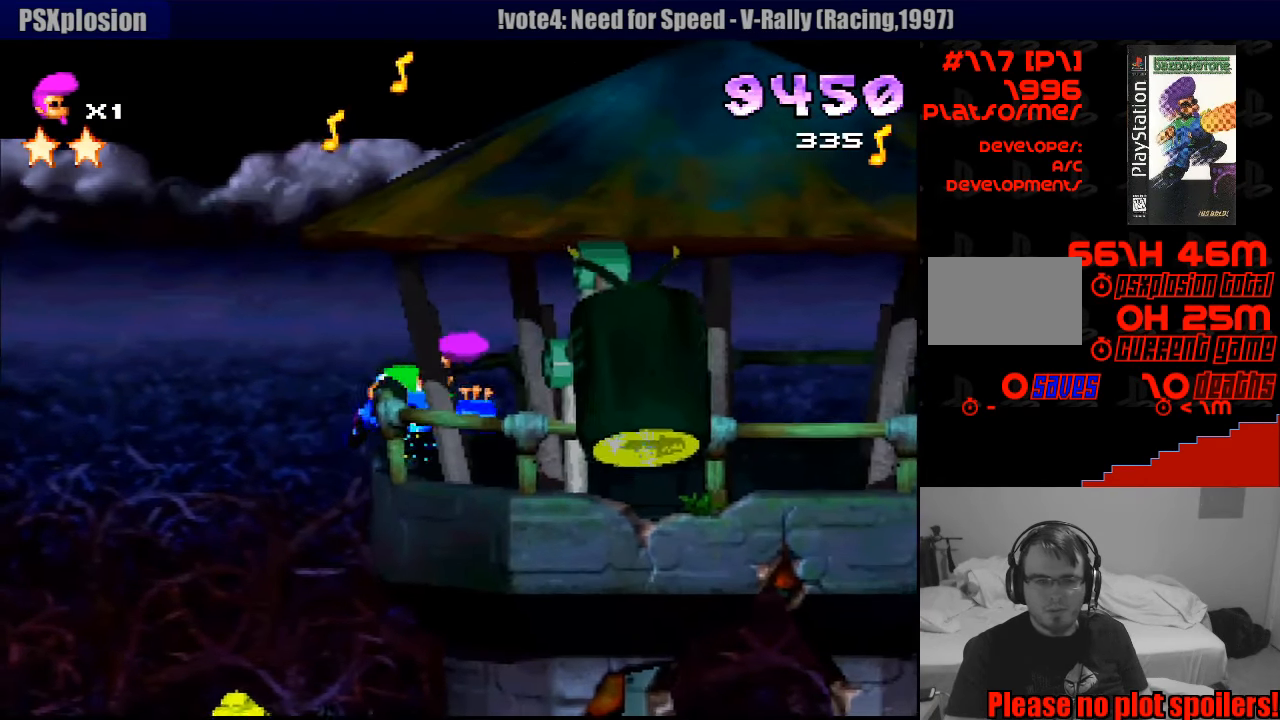
{"buttons": ["DPAD_RIGHT"], "events": []}
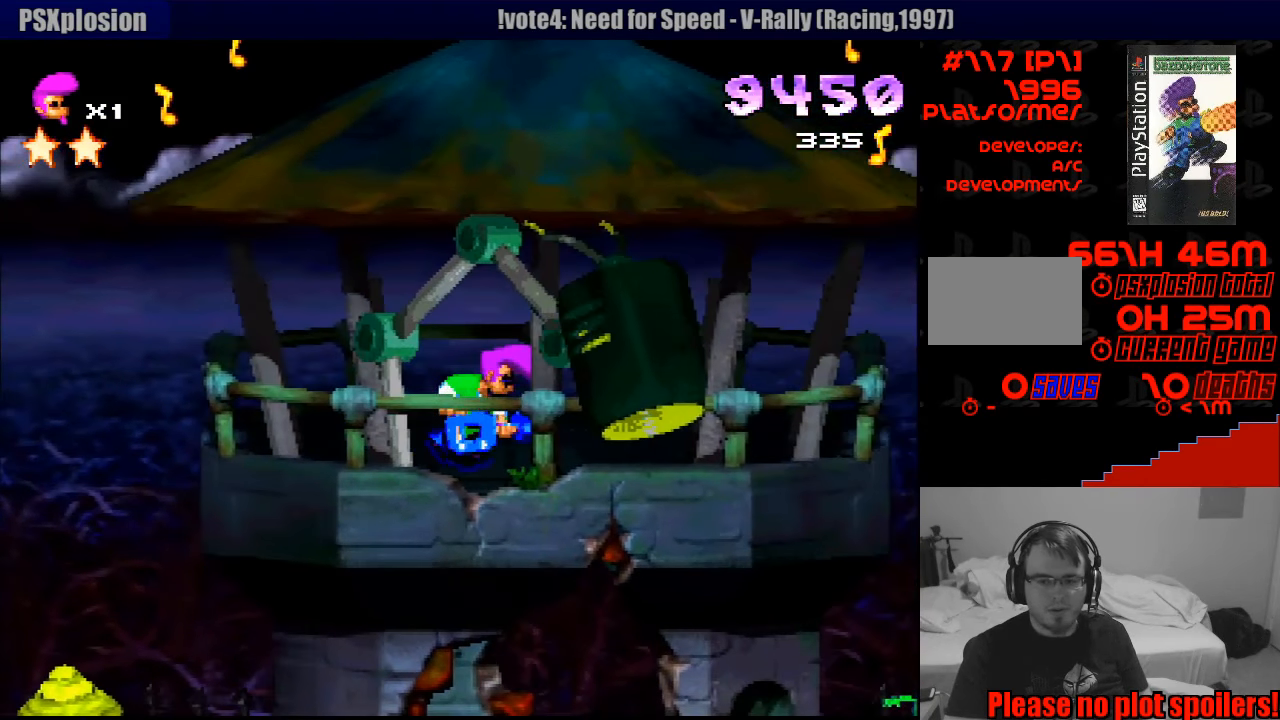
{"buttons": [], "events": [[500, "DPAD_RIGHT", "up"]]}
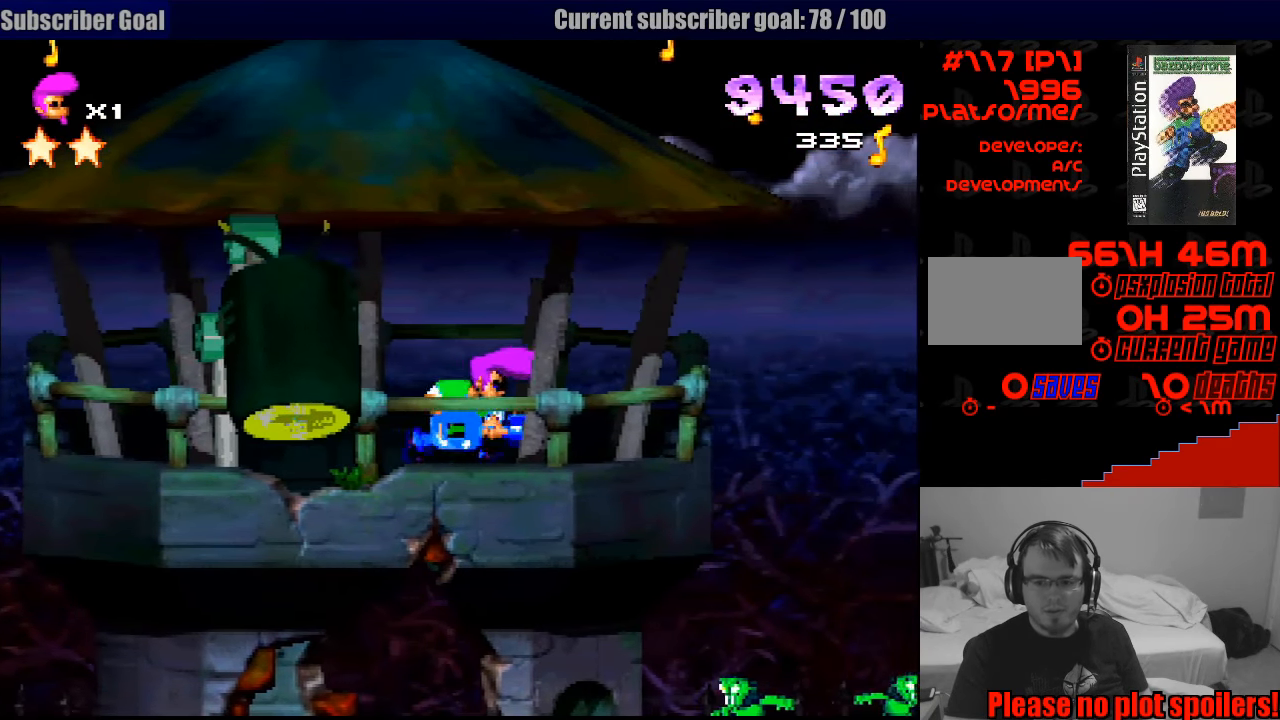
{"buttons": ["DPAD_RIGHT"], "events": [[433, "DPAD_RIGHT", "down"]]}
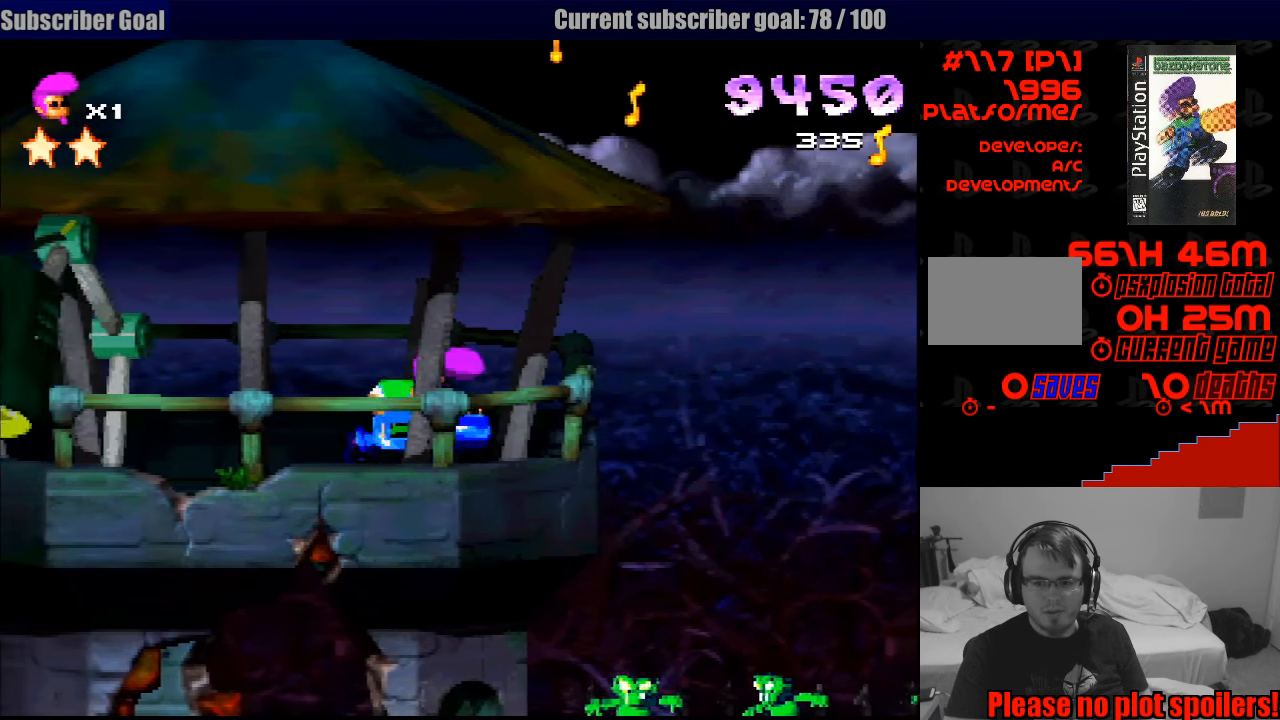
{"buttons": ["SQUARE", "DPAD_DOWN", "DPAD_RIGHT"], "events": [[183, "SQUARE", "down"], [217, "DPAD_DOWN", "down"]]}
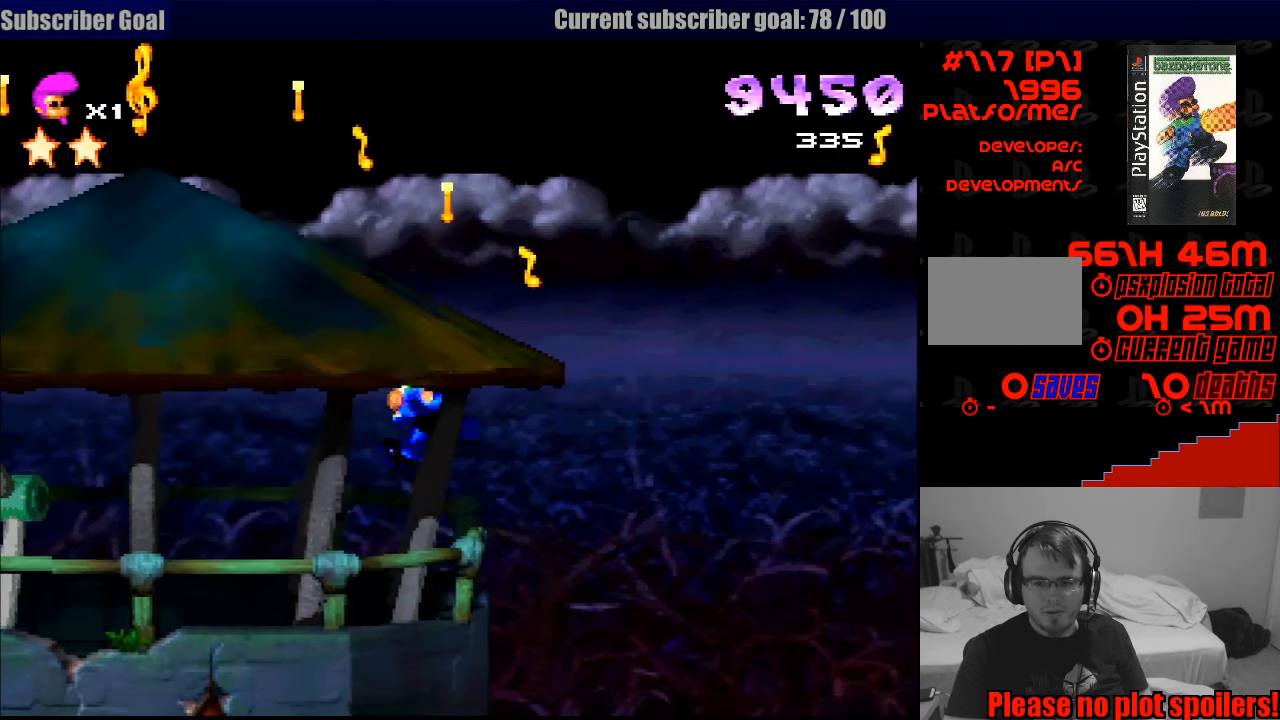
{"buttons": ["CROSS", "SQUARE", "DPAD_DOWN", "DPAD_RIGHT"], "events": [[33, "CROSS", "down"]]}
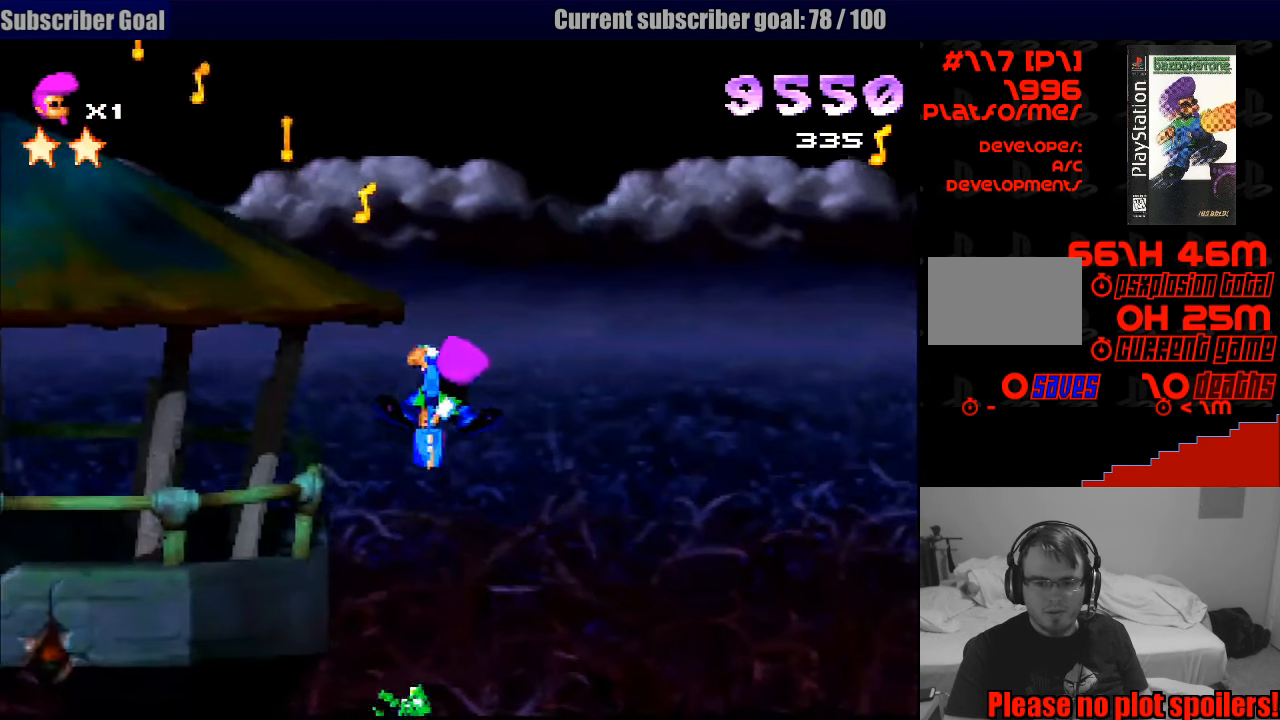
{"buttons": ["CROSS", "SQUARE", "DPAD_DOWN", "DPAD_RIGHT"], "events": []}
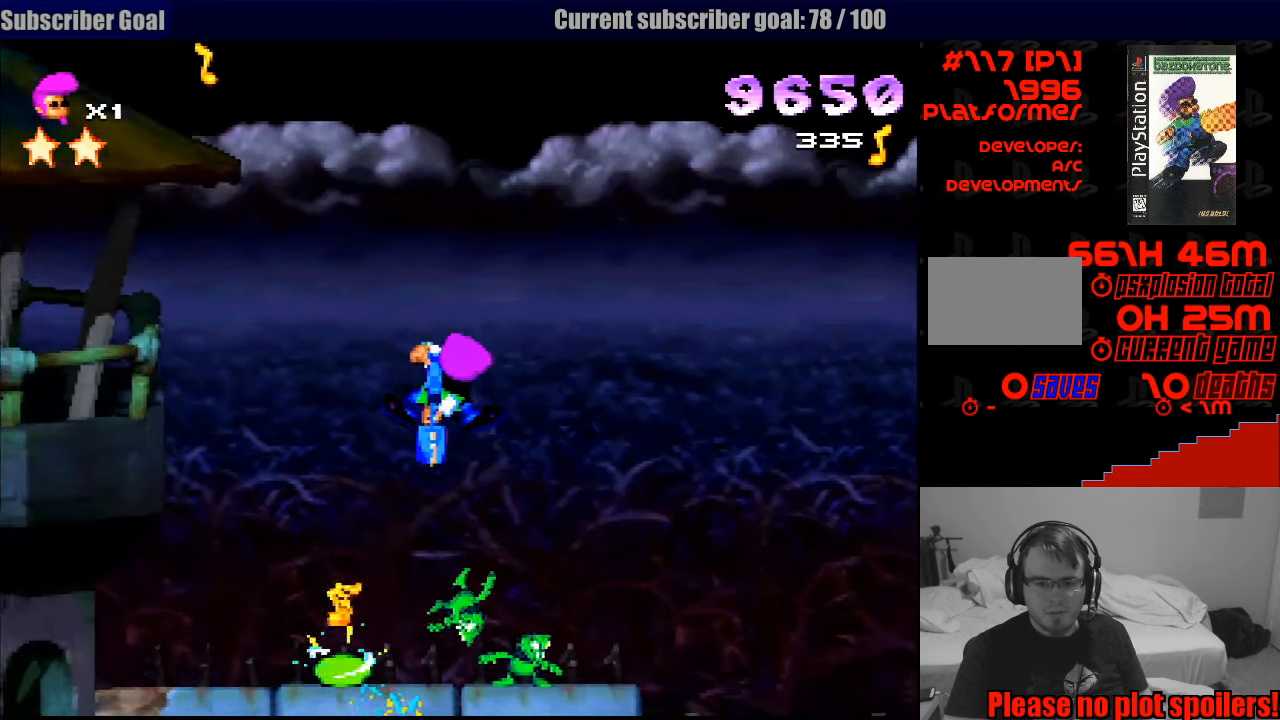
{"buttons": ["CROSS", "SQUARE", "DPAD_DOWN", "DPAD_LEFT"], "events": [[267, "DPAD_RIGHT", "up"], [283, "DPAD_LEFT", "down"]]}
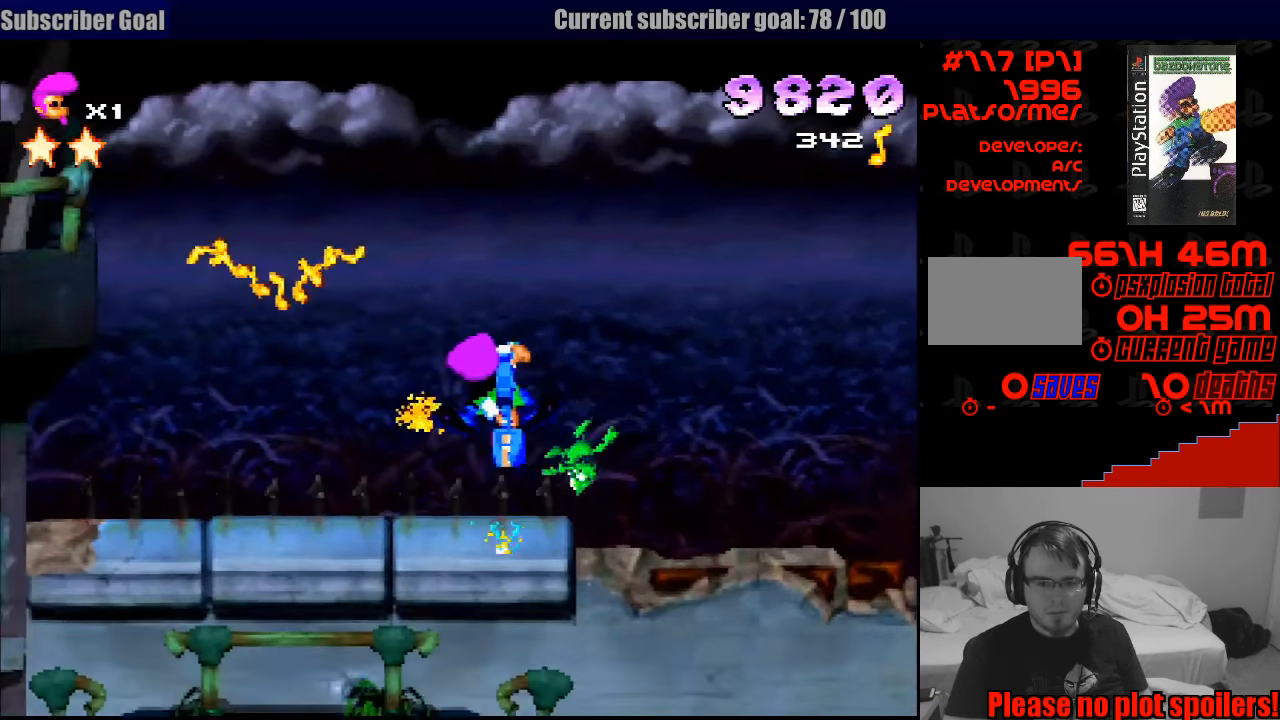
{"buttons": [], "events": [[300, "CROSS", "up"], [334, "SQUARE", "up"], [350, "DPAD_DOWN", "up"], [384, "DPAD_LEFT", "up"]]}
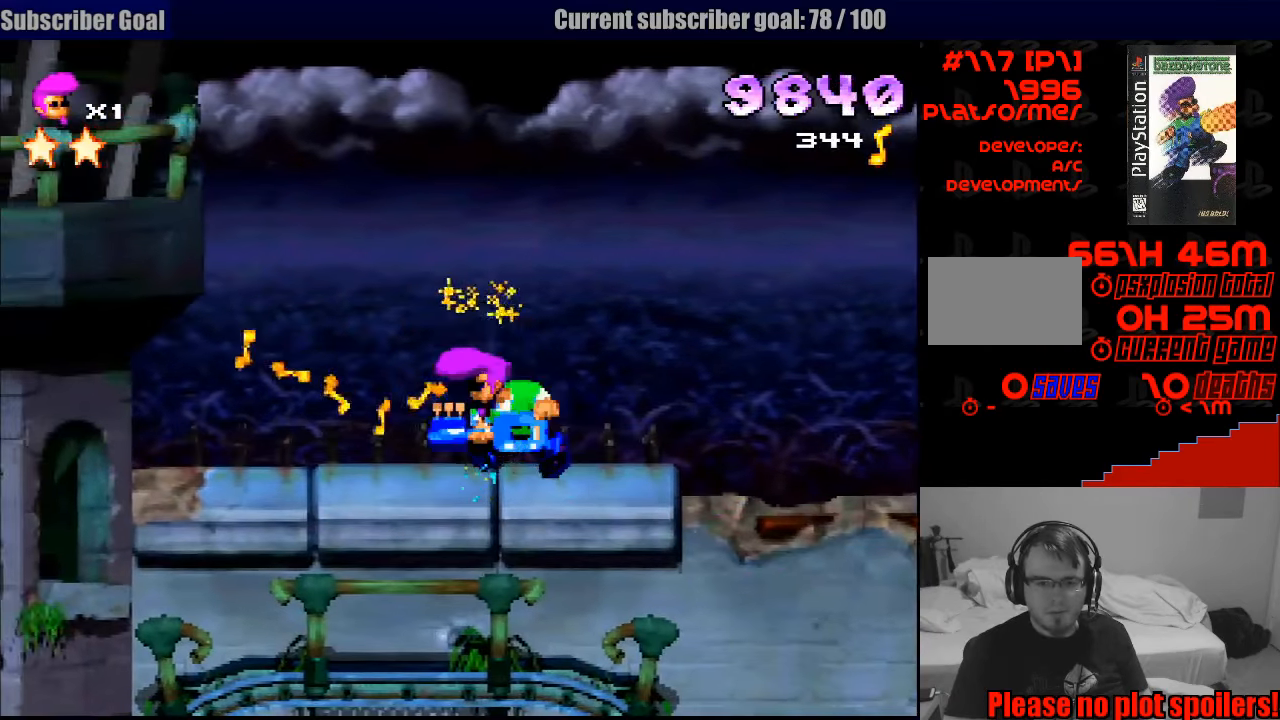
{"buttons": ["DPAD_LEFT"], "events": [[16, "DPAD_LEFT", "down"]]}
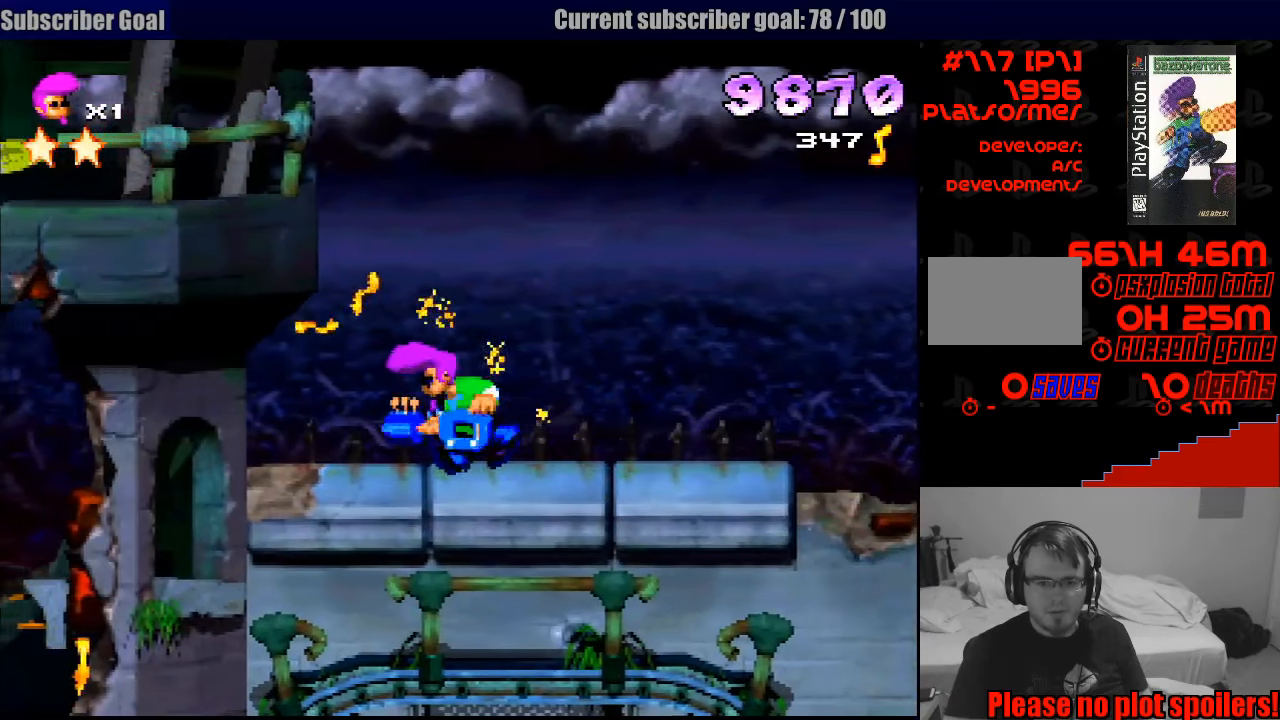
{"buttons": ["DPAD_RIGHT"], "events": [[16, "DPAD_LEFT", "up"], [33, "DPAD_LEFT", "down"], [266, "DPAD_LEFT", "up"], [350, "DPAD_RIGHT", "down"]]}
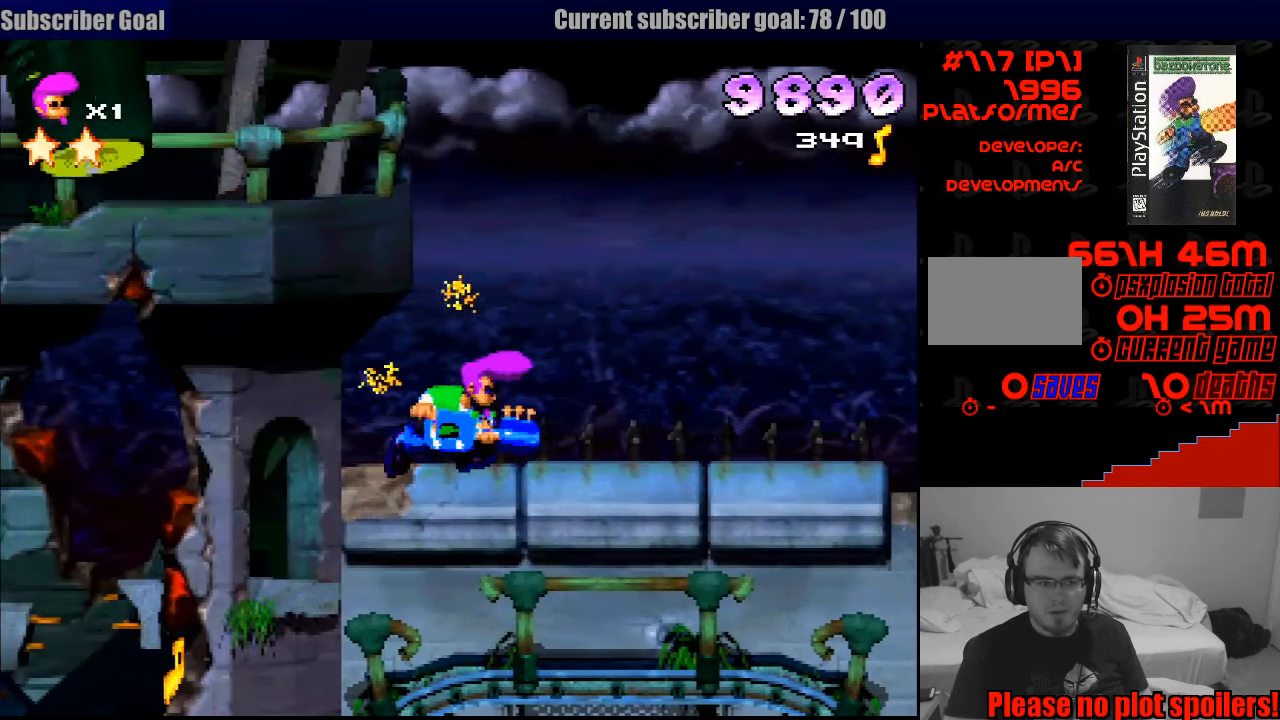
{"buttons": ["DPAD_RIGHT"], "events": []}
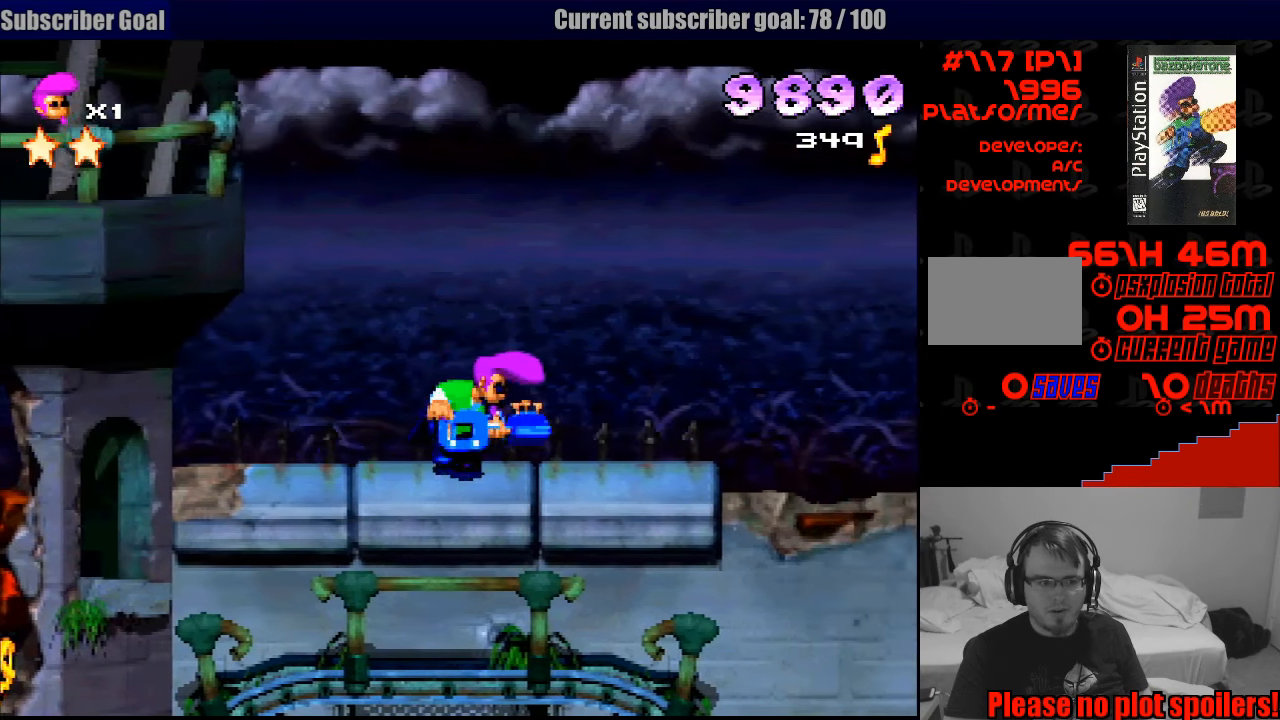
{"buttons": ["DPAD_DOWN"], "events": [[183, "DPAD_RIGHT", "up"], [350, "DPAD_DOWN", "down"]]}
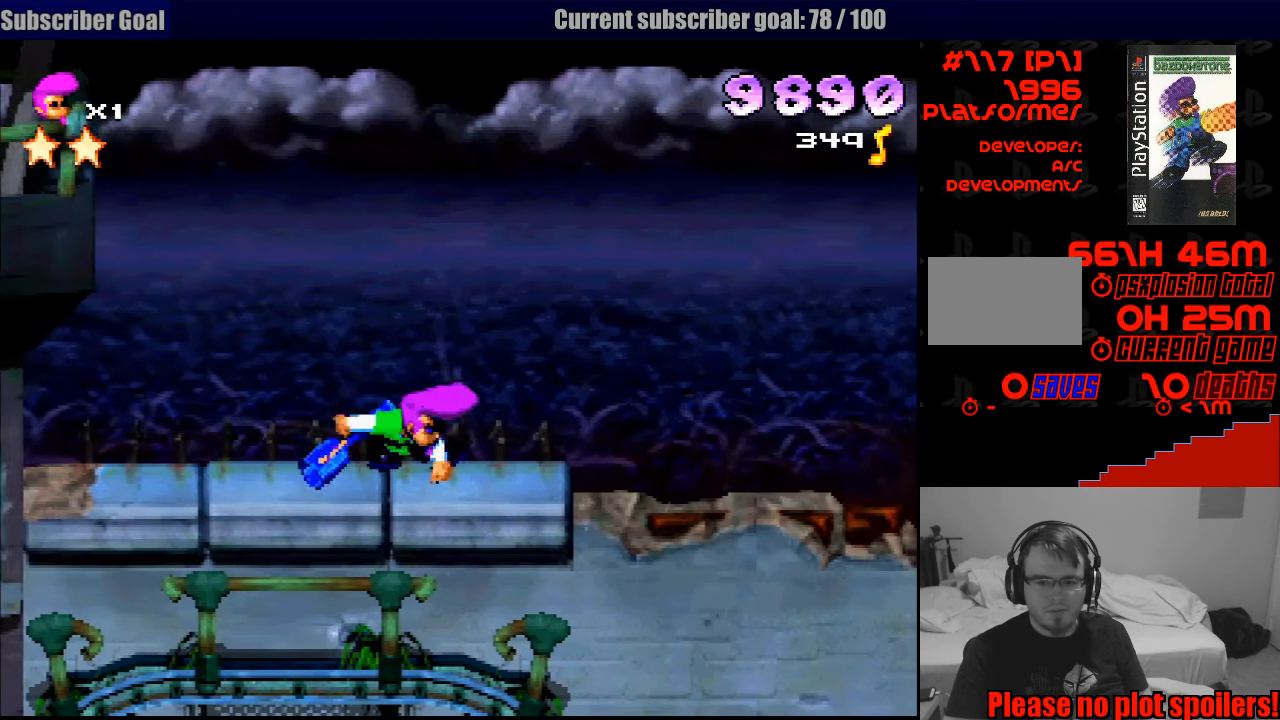
{"buttons": ["DPAD_DOWN"], "events": [[433, "DPAD_DOWN", "up"], [500, "DPAD_DOWN", "down"]]}
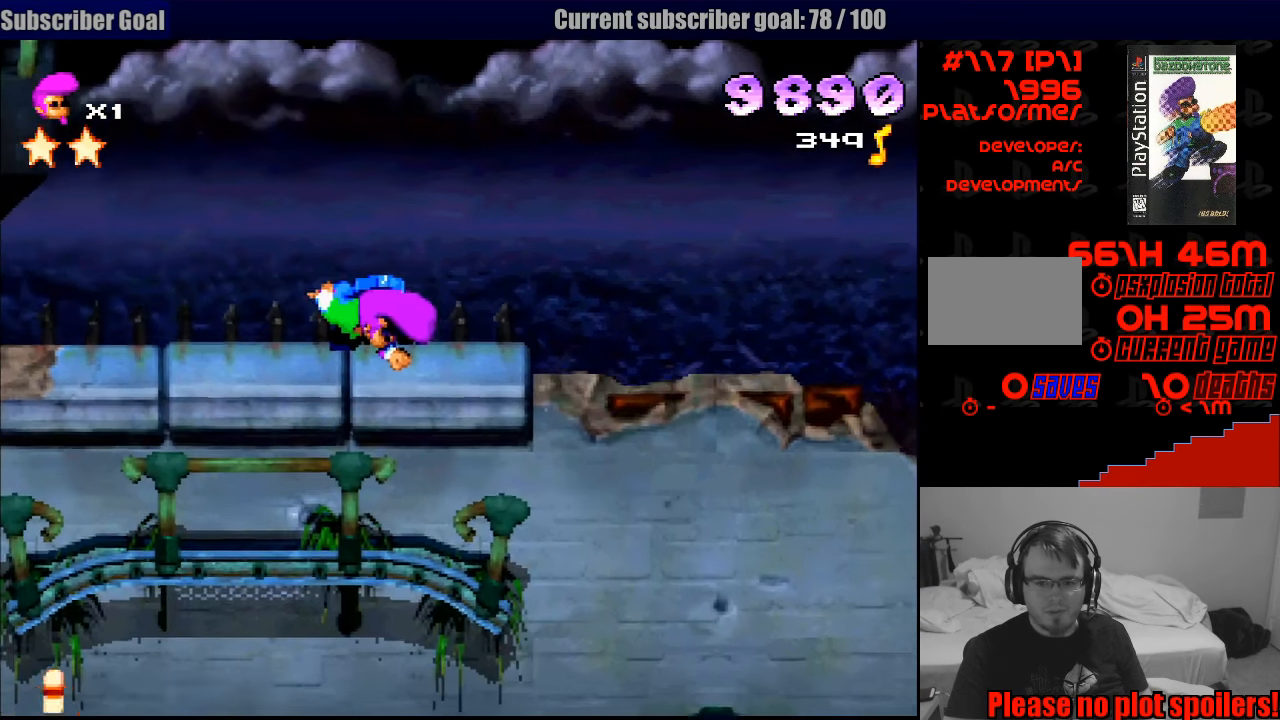
{"buttons": ["DPAD_DOWN"], "events": []}
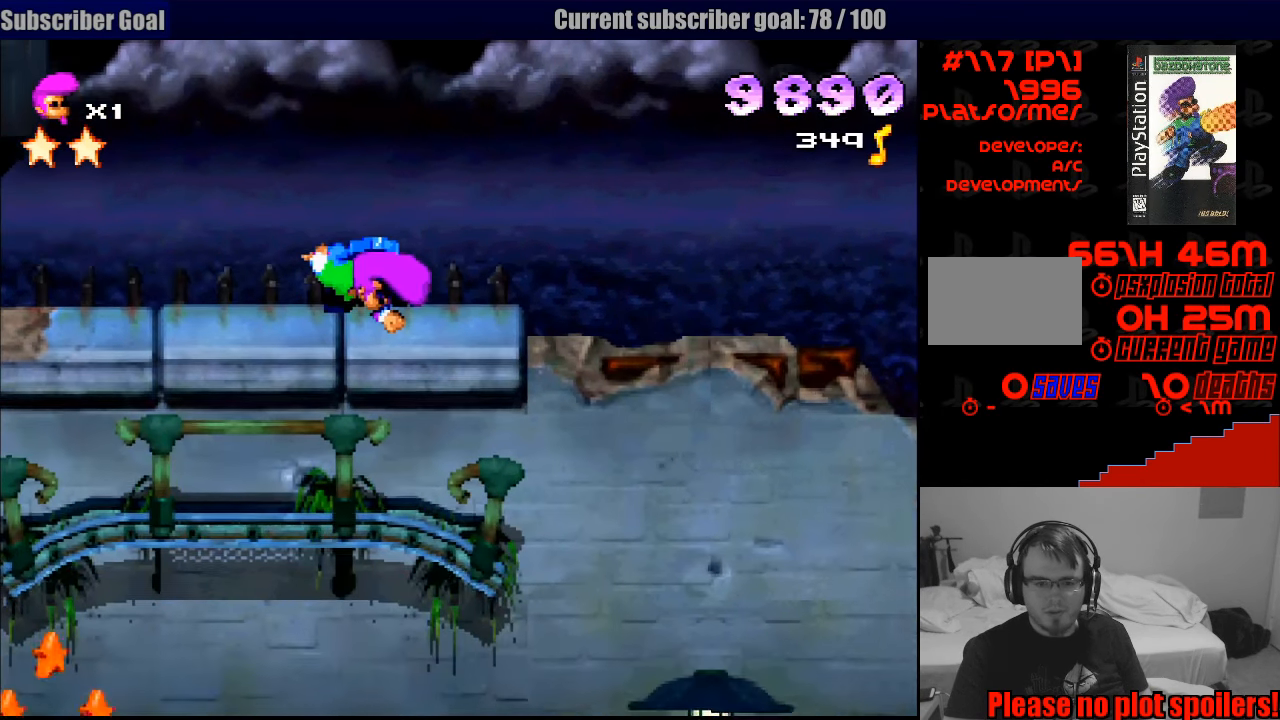
{"buttons": ["DPAD_DOWN"], "events": []}
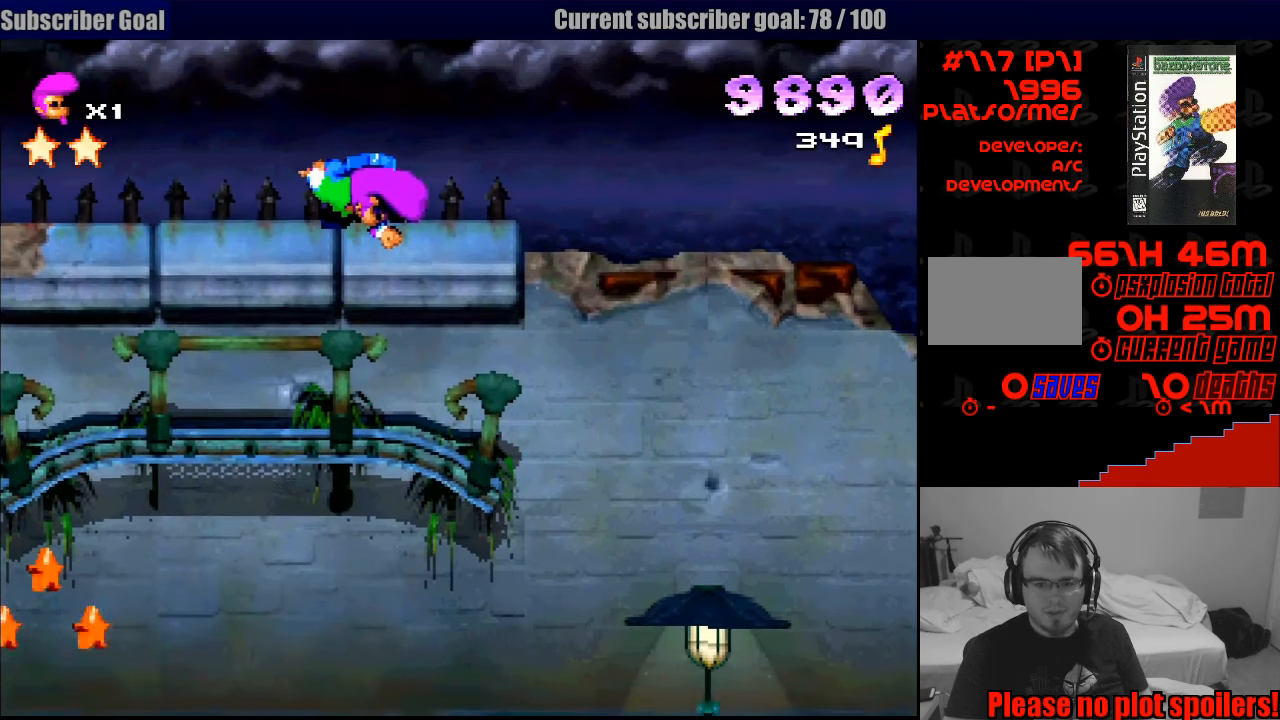
{"buttons": ["DPAD_DOWN"], "events": [[316, "DPAD_RIGHT", "down"], [333, "DPAD_RIGHT", "up"]]}
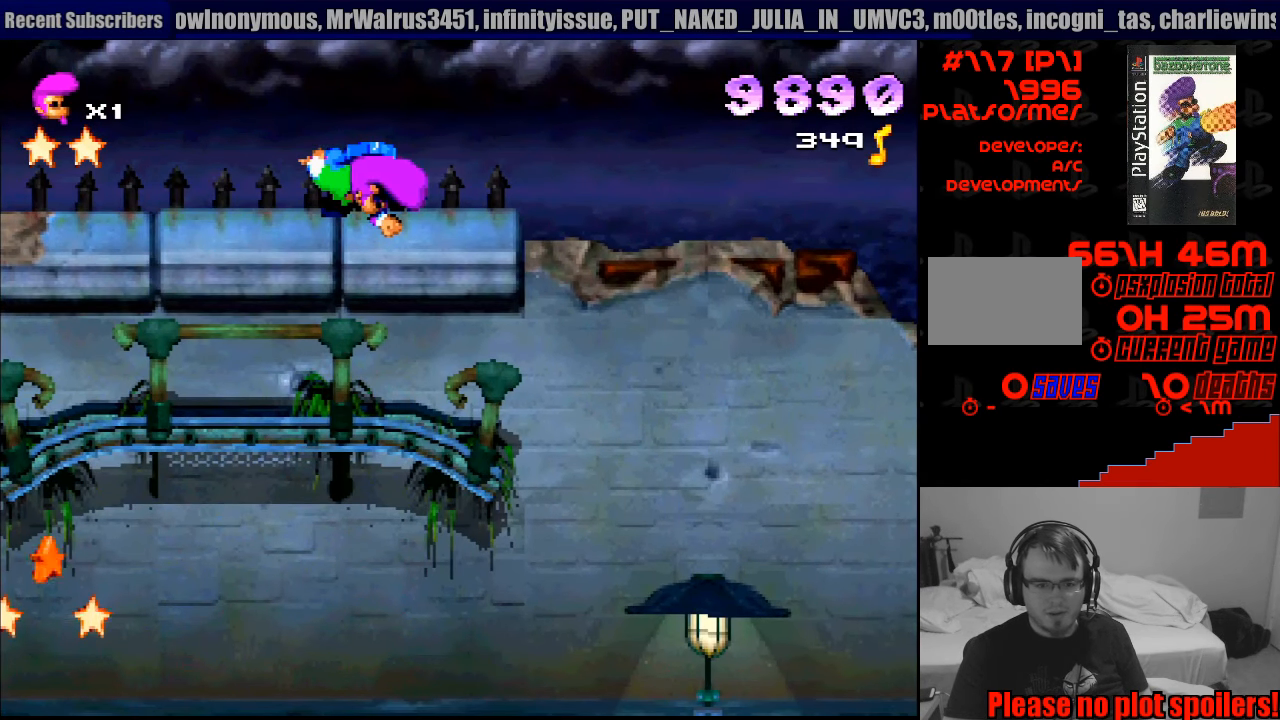
{"buttons": ["DPAD_DOWN"], "events": []}
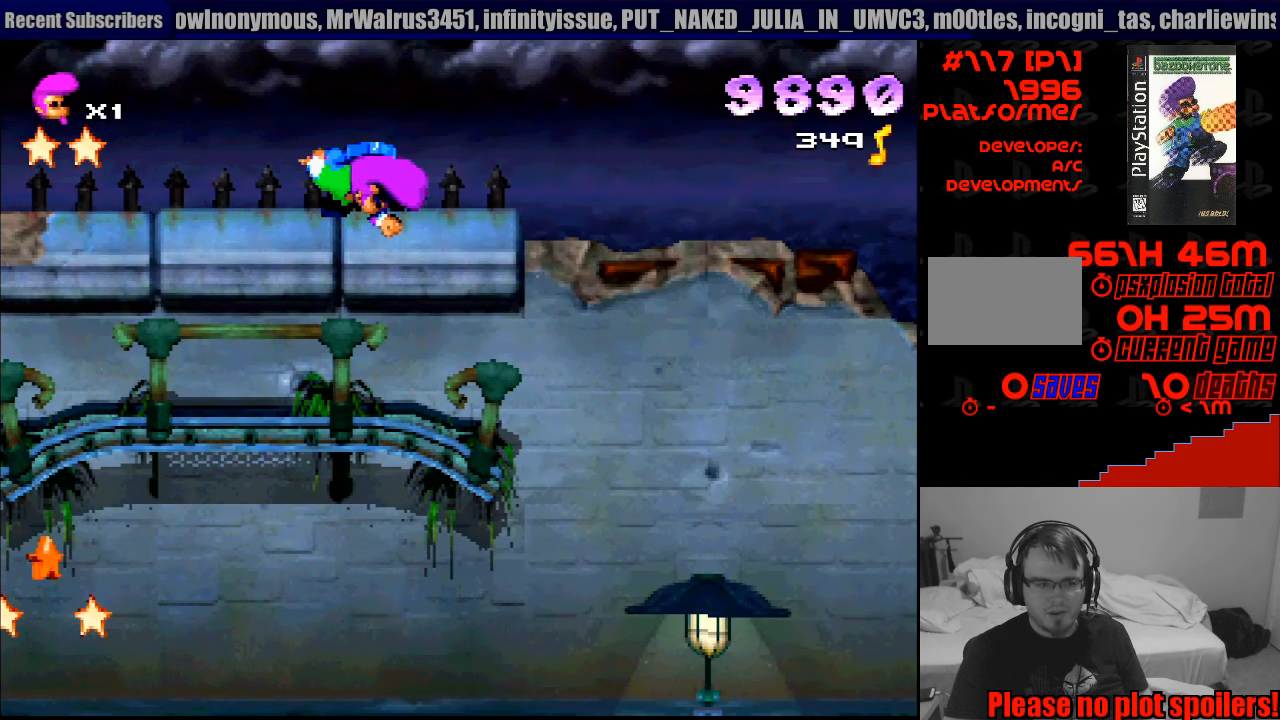
{"buttons": ["DPAD_DOWN"], "events": [[333, "DPAD_RIGHT", "down"], [500, "DPAD_RIGHT", "up"]]}
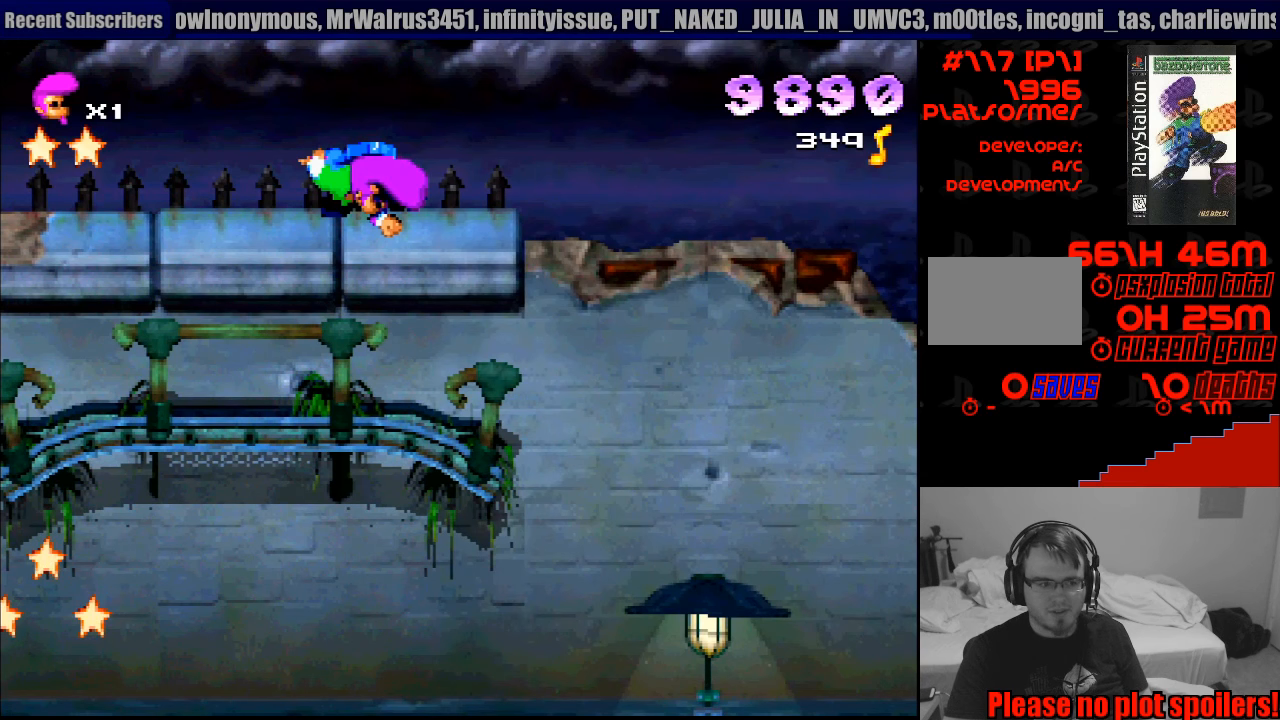
{"buttons": ["DPAD_DOWN"], "events": [[67, "DPAD_LEFT", "down"], [150, "DPAD_LEFT", "up"], [383, "DPAD_RIGHT", "down"], [400, "DPAD_DOWN", "up"], [417, "DPAD_DOWN", "down"], [483, "DPAD_RIGHT", "up"]]}
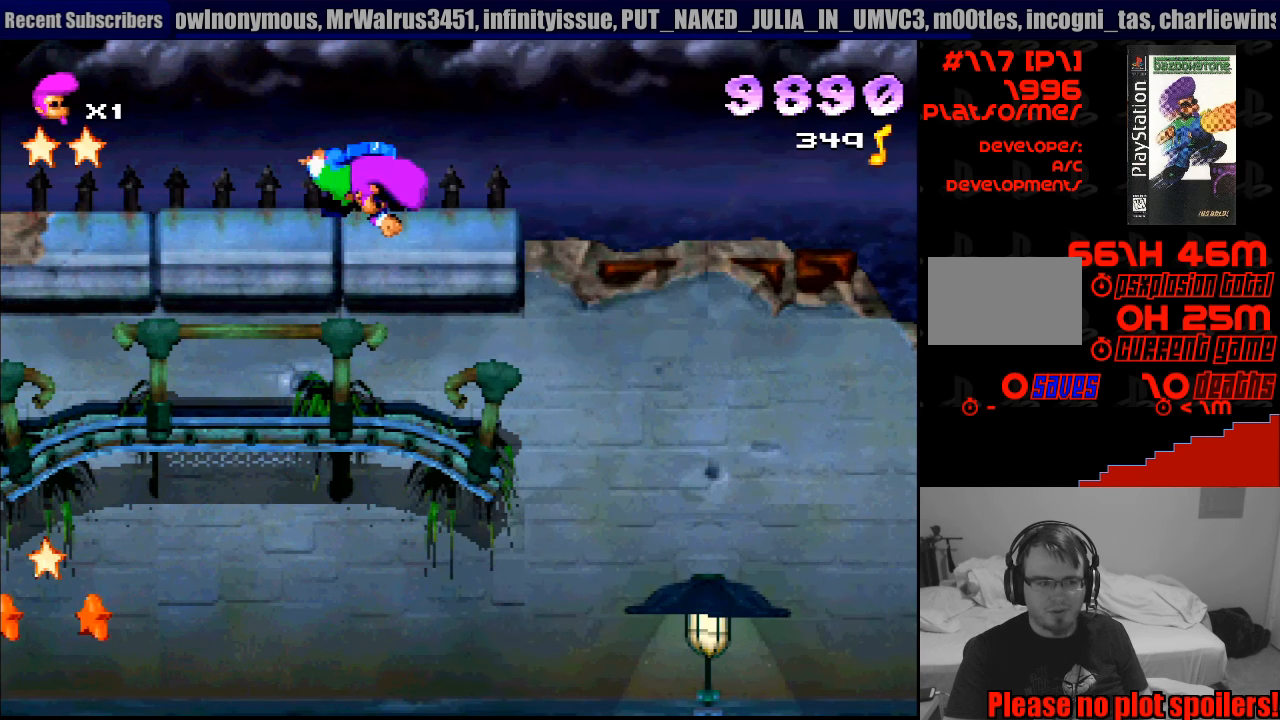
{"buttons": [], "events": [[283, "DPAD_DOWN", "up"]]}
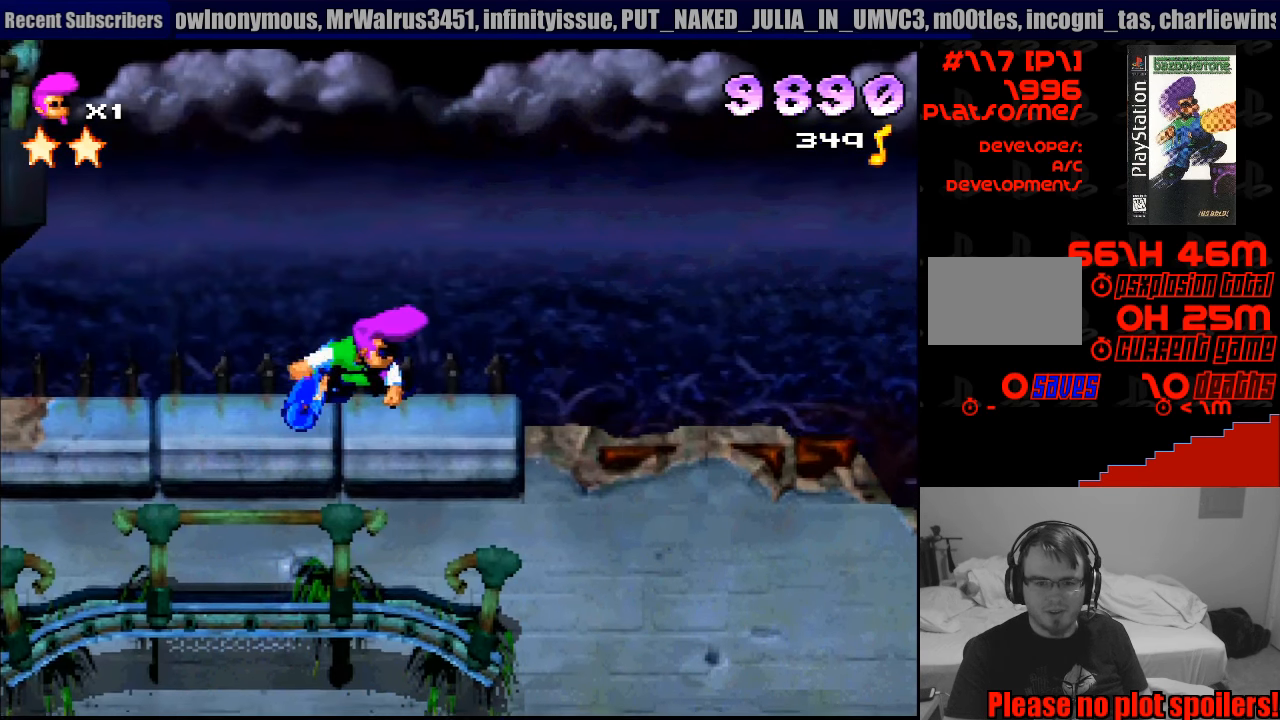
{"buttons": [], "events": [[17, "DPAD_RIGHT", "down"], [167, "DPAD_RIGHT", "up"]]}
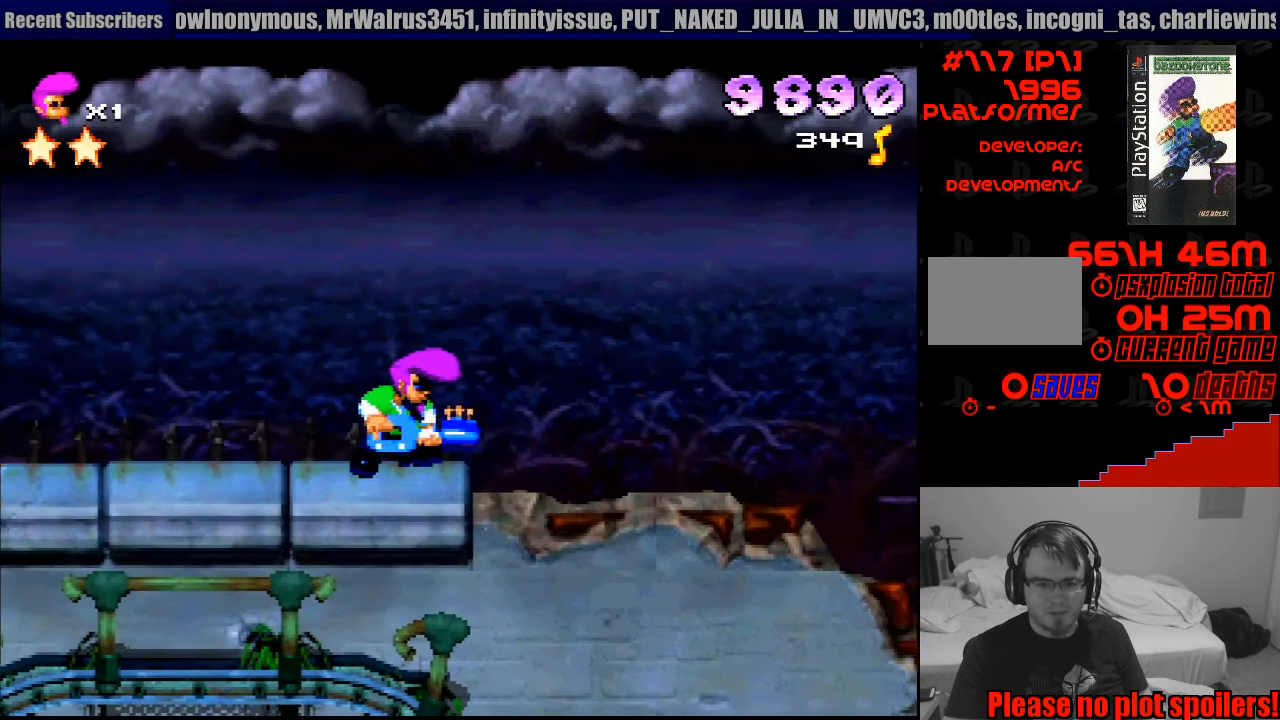
{"buttons": [], "events": [[267, "DPAD_RIGHT", "down"], [317, "DPAD_RIGHT", "up"]]}
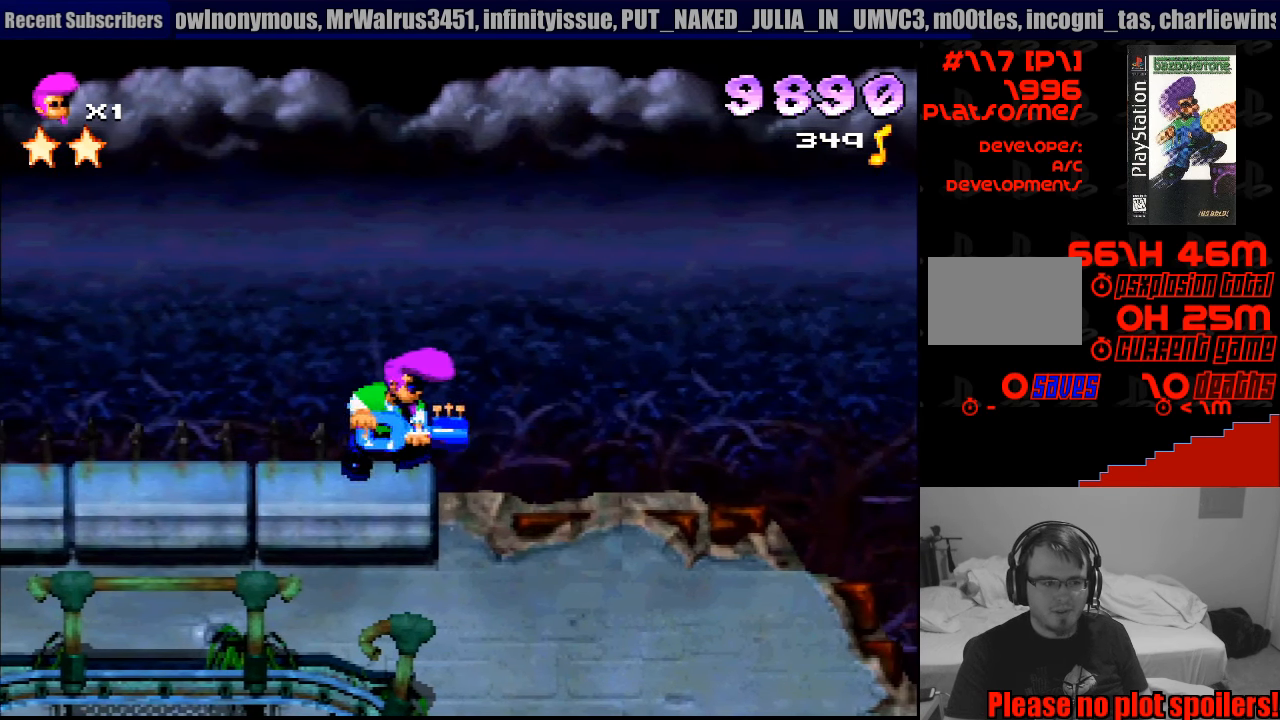
{"buttons": [], "events": [[33, "DPAD_RIGHT", "down"], [50, "SQUARE", "down"], [233, "SQUARE", "up"], [333, "DPAD_RIGHT", "up"]]}
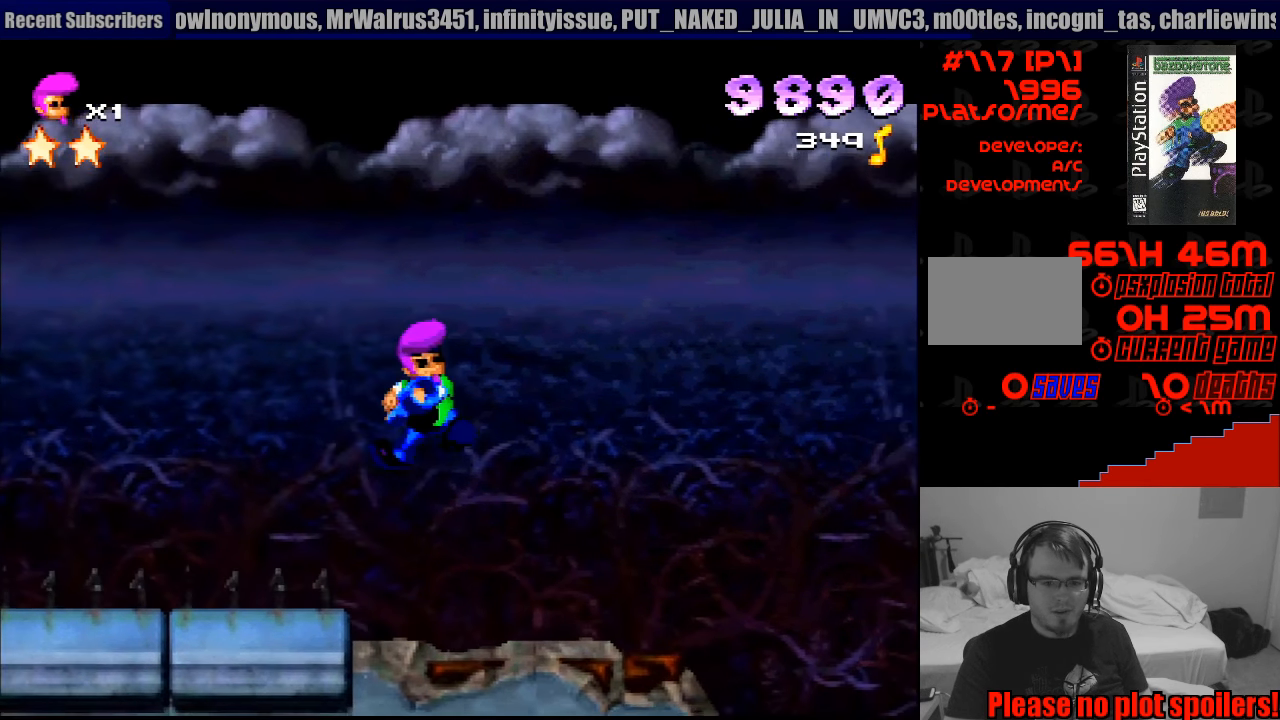
{"buttons": ["CROSS", "SQUARE", "DPAD_DOWN", "DPAD_LEFT"], "events": [[100, "DPAD_DOWN", "down"], [117, "CROSS", "down"], [117, "SQUARE", "down"], [400, "DPAD_LEFT", "down"]]}
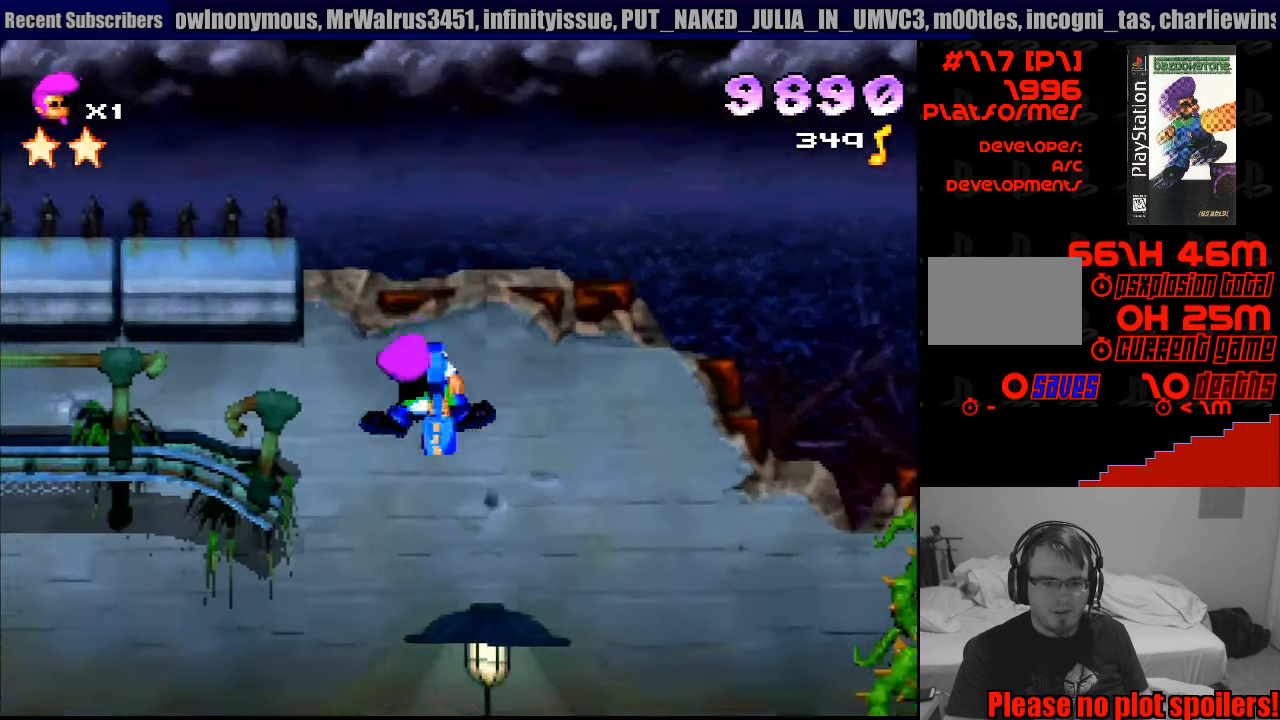
{"buttons": ["CROSS", "SQUARE", "DPAD_DOWN", "DPAD_RIGHT"], "events": [[67, "DPAD_LEFT", "up"], [133, "DPAD_LEFT", "down"], [483, "DPAD_LEFT", "up"], [500, "DPAD_RIGHT", "down"]]}
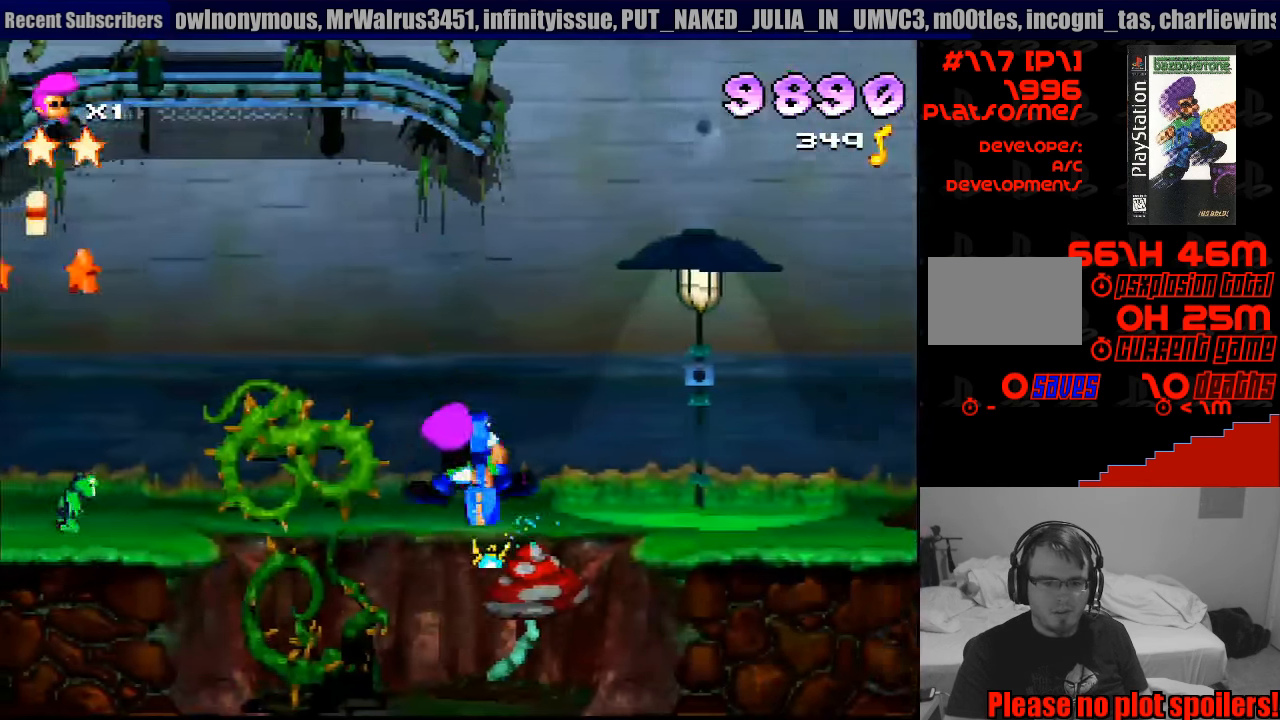
{"buttons": ["CROSS", "SQUARE", "DPAD_DOWN", "DPAD_RIGHT"], "events": [[200, "DPAD_UP", "down"], [217, "DPAD_UP", "up"], [283, "DPAD_RIGHT", "up"], [300, "DPAD_DOWN", "up"], [400, "DPAD_RIGHT", "down"], [500, "DPAD_DOWN", "down"]]}
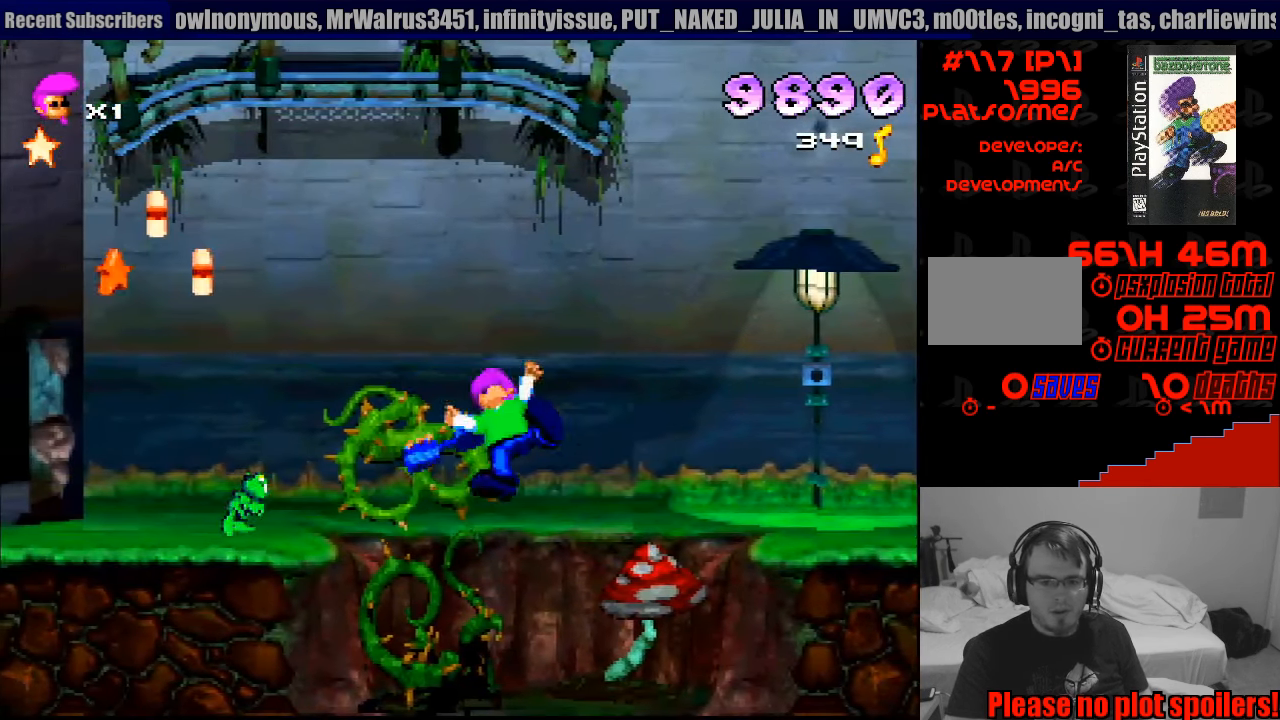
{"buttons": ["SQUARE", "DPAD_RIGHT"], "events": [[100, "DPAD_DOWN", "up"], [117, "CROSS", "up"], [117, "DPAD_RIGHT", "up"], [133, "SQUARE", "up"], [350, "SQUARE", "down"], [450, "DPAD_RIGHT", "down"]]}
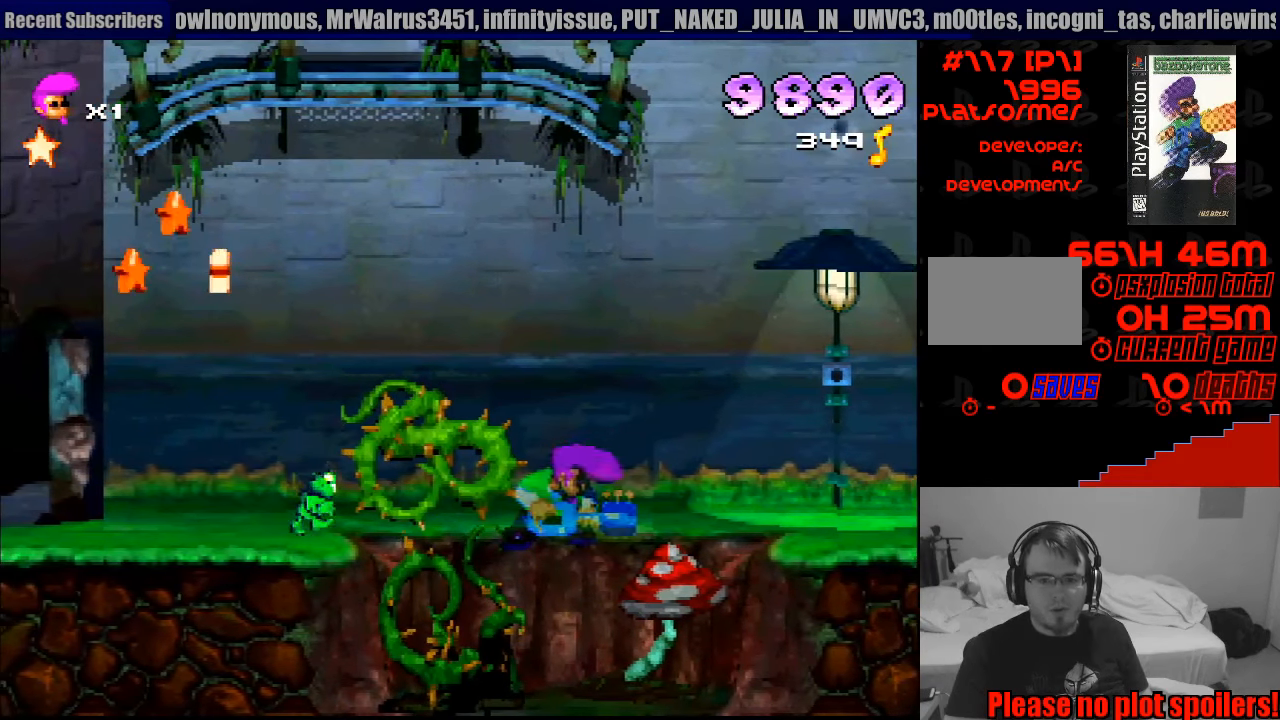
{"buttons": ["CROSS", "SQUARE", "DPAD_LEFT"], "events": [[100, "DPAD_RIGHT", "up"], [150, "SQUARE", "up"], [166, "DPAD_LEFT", "down"], [216, "SQUARE", "down"], [366, "CROSS", "down"], [399, "CROSS", "up"], [516, "CROSS", "down"]]}